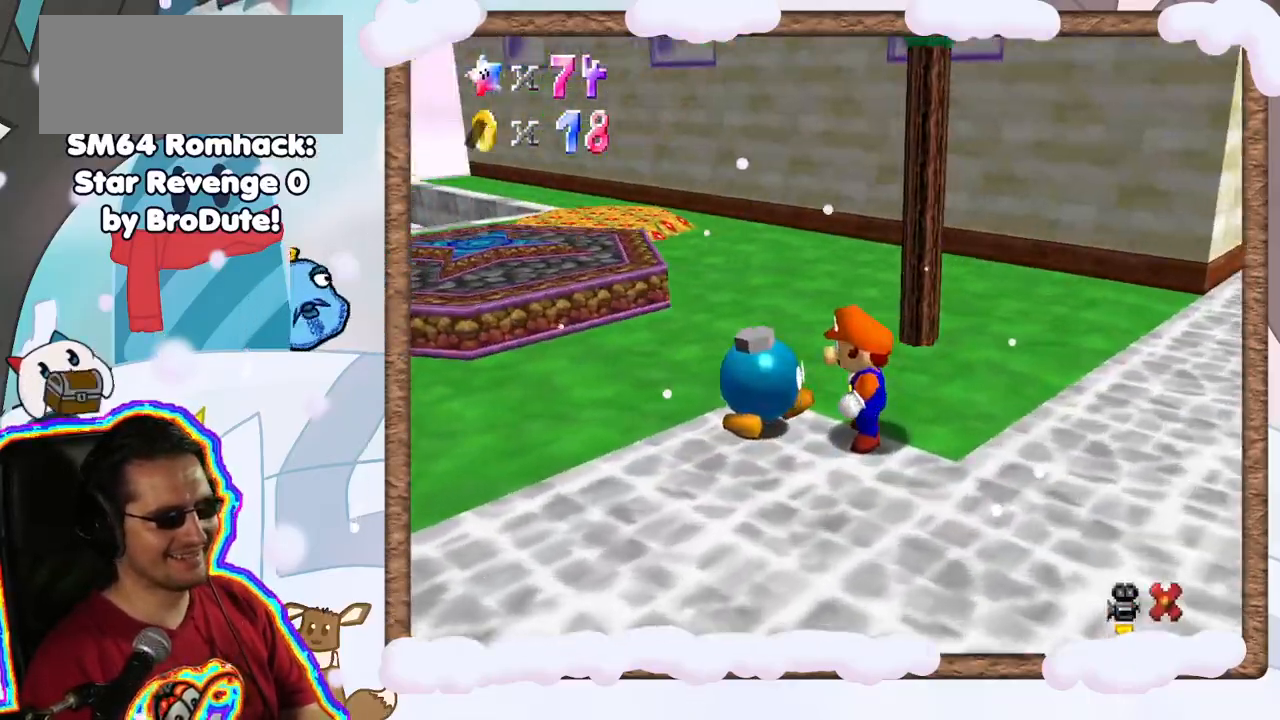
Gameplay with a controller (Nintendo layout); each line is a JSON object with the inputs held at the frame after it (dt_ms = milliseconds from this image to that frame). "events" lists button and stick changes between this image and that frame as [ms after this image, input, new state], when the widget could be followed in between. Not read: L3 R3.
{"dt_ms": 500, "buttons": ["A", "B"], "left_stick": "center", "events": [[417, "B", "down"], [433, "A", "down"]]}
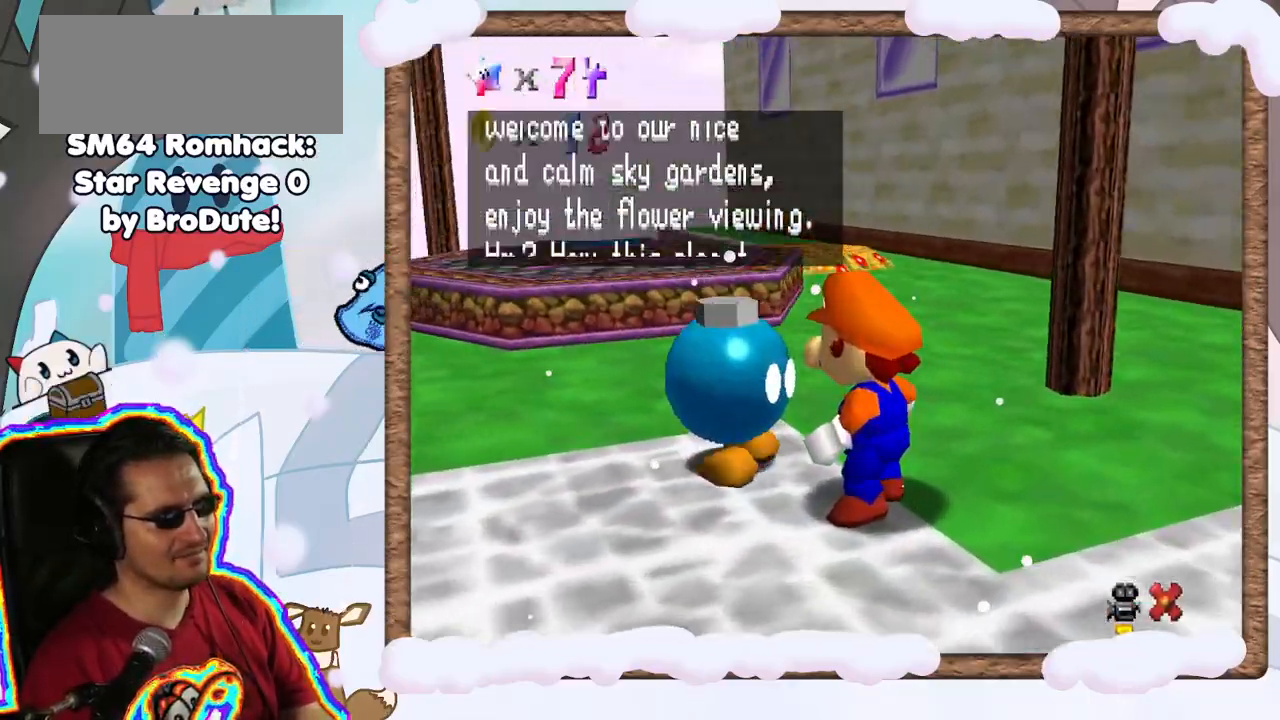
{"dt_ms": 500, "buttons": [], "left_stick": "center", "events": [[50, "B", "up"], [83, "A", "up"], [83, "left_stick", "down"], [183, "A", "down"], [300, "A", "up"], [300, "left_stick", "center"], [367, "A", "down"], [467, "A", "up"]]}
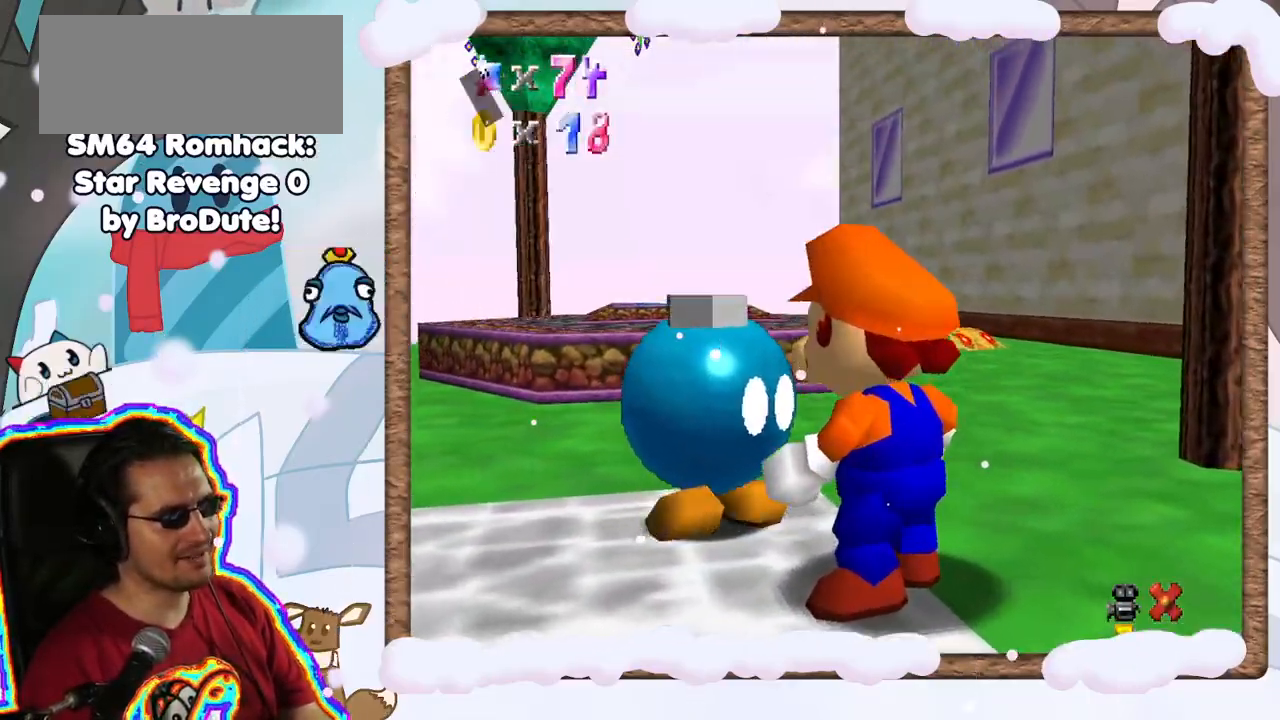
{"dt_ms": 500, "buttons": [], "left_stick": "down-left", "events": [[83, "A", "down"], [150, "A", "up"], [367, "left_stick", "left"], [500, "left_stick", "down-left"]]}
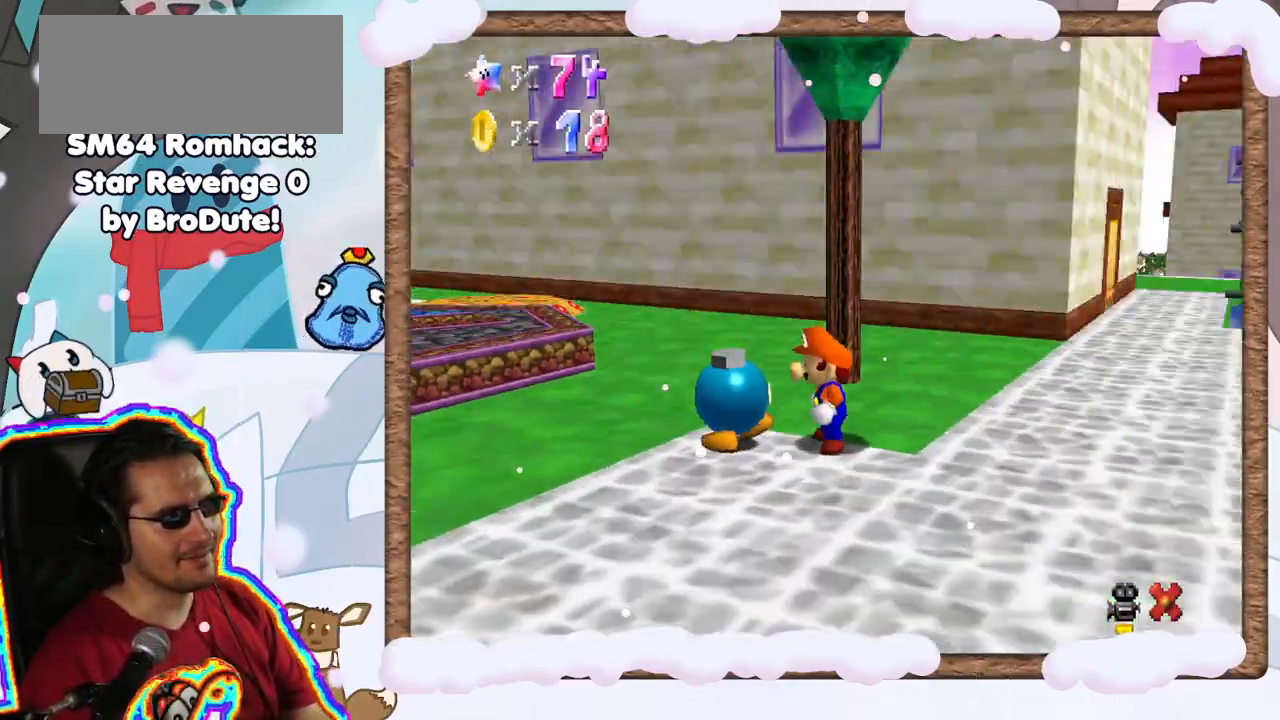
{"dt_ms": 500, "buttons": ["C_RIGHT"], "left_stick": "down", "events": [[133, "C_RIGHT", "down"], [250, "left_stick", "down"], [300, "C_RIGHT", "up"], [433, "C_RIGHT", "down"]]}
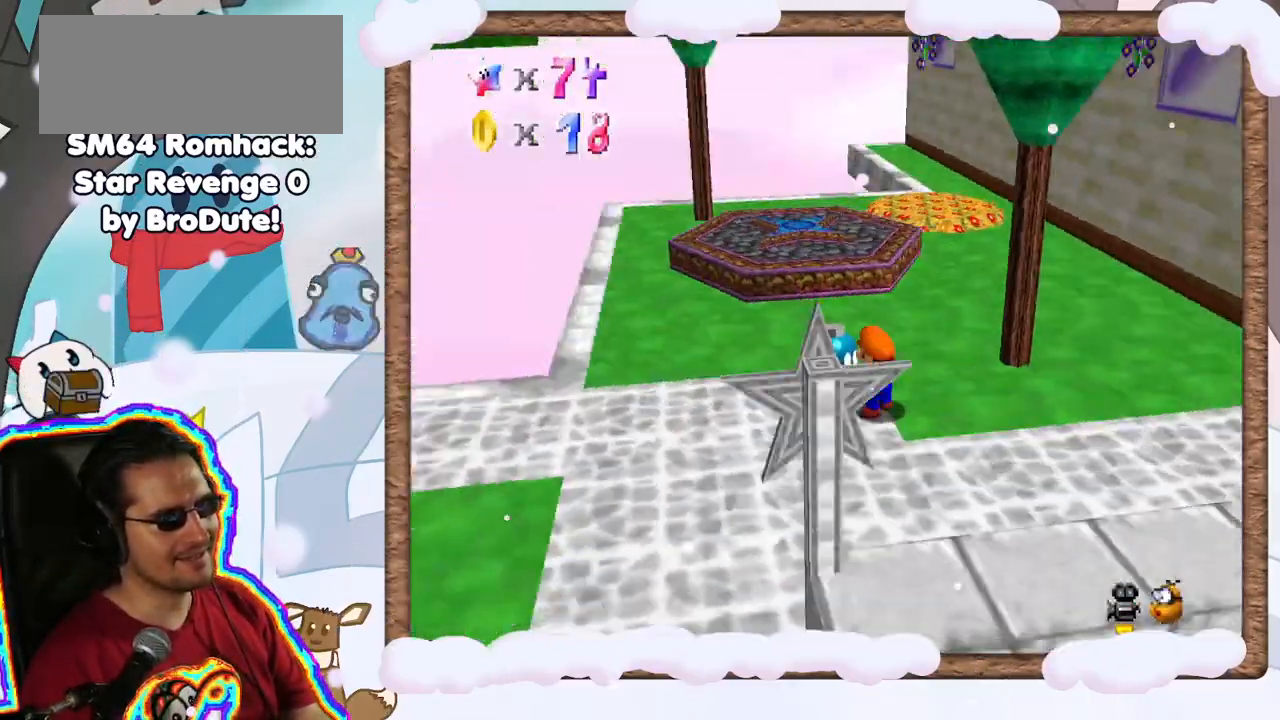
{"dt_ms": 500, "buttons": [], "left_stick": "left", "events": [[33, "C_RIGHT", "up"], [50, "left_stick", "down-left"], [133, "C_RIGHT", "down"], [233, "C_RIGHT", "up"], [317, "C_RIGHT", "down"], [317, "left_stick", "left"], [433, "C_RIGHT", "up"]]}
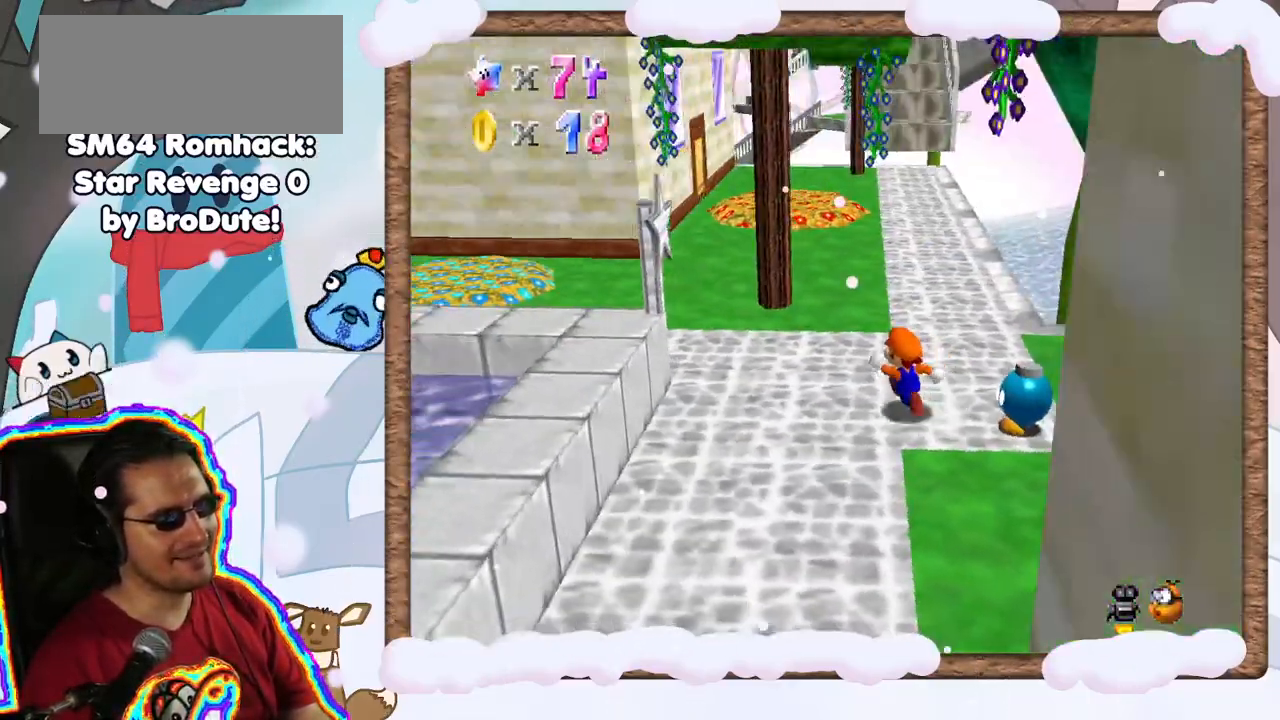
{"dt_ms": 500, "buttons": [], "left_stick": "up-right", "events": [[33, "left_stick", "up-left"], [117, "C_RIGHT", "down"], [200, "DPAD_UP", "down"], [217, "C_RIGHT", "up"], [217, "left_stick", "up"], [250, "DPAD_UP", "up"], [283, "DPAD_LEFT", "down"], [333, "DPAD_LEFT", "up"], [417, "left_stick", "up-right"]]}
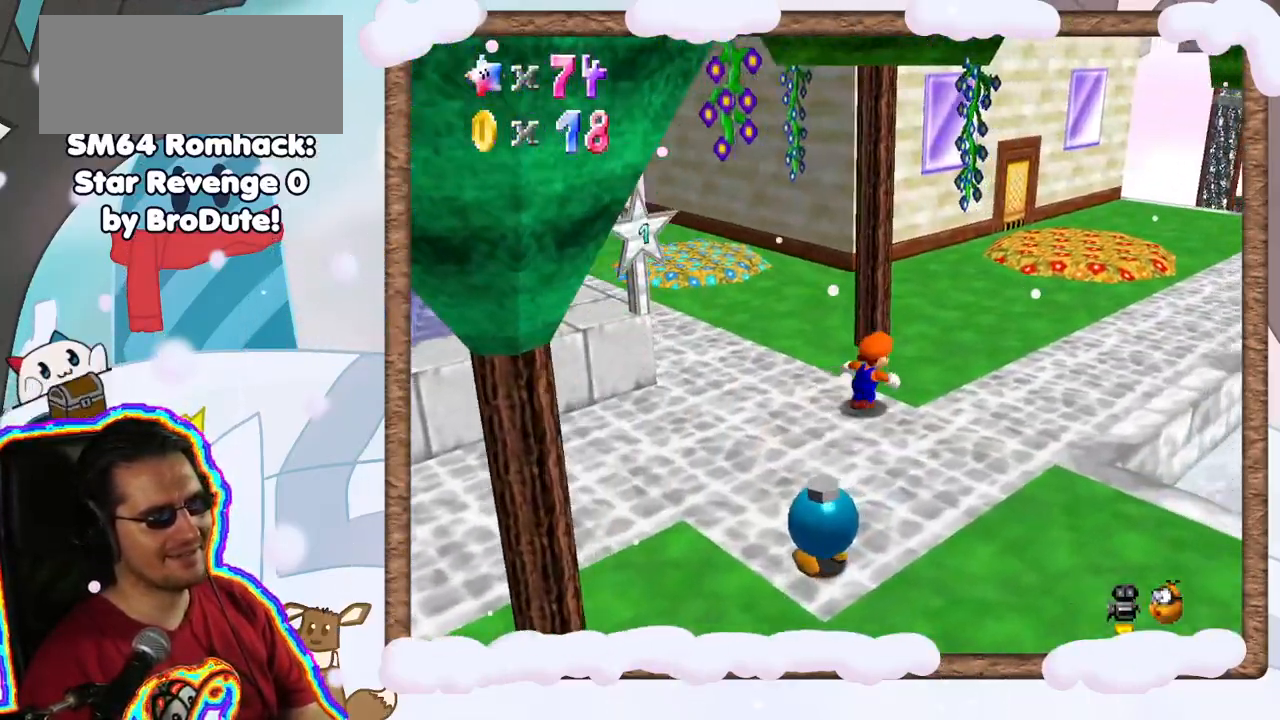
{"dt_ms": 500, "buttons": [], "left_stick": "up-right", "events": [[333, "C_LEFT", "down"], [400, "C_LEFT", "up"]]}
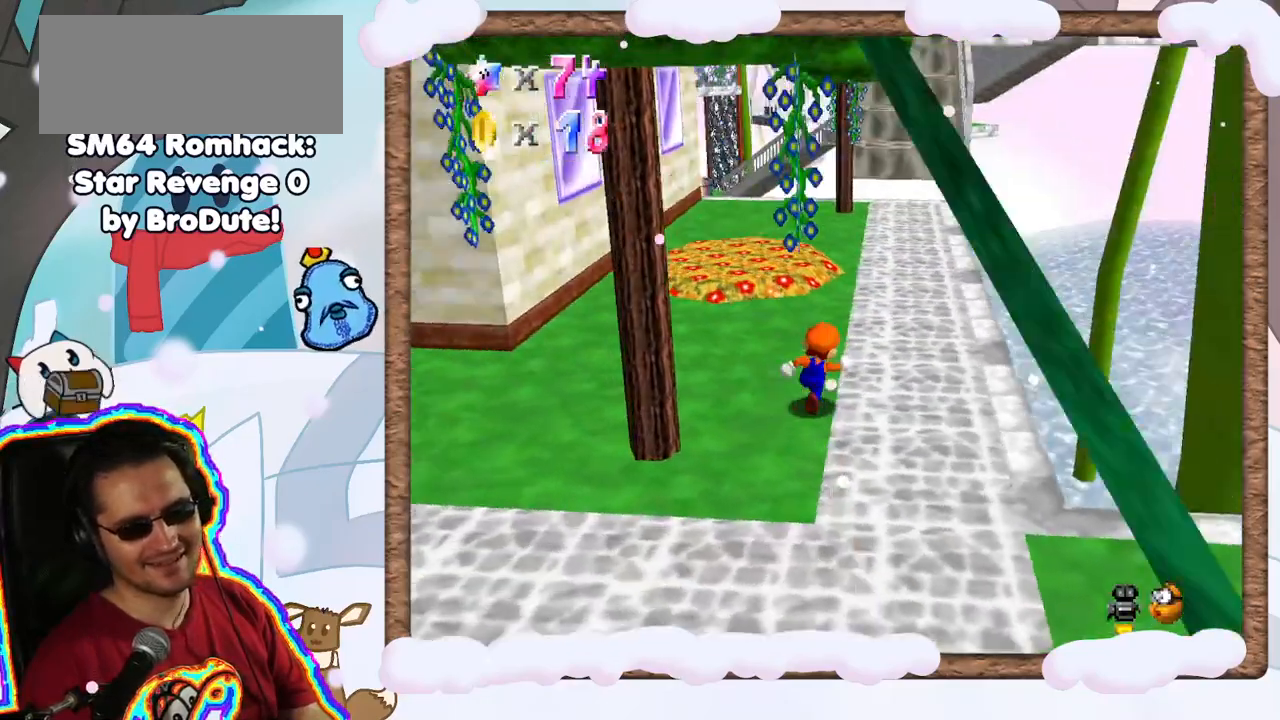
{"dt_ms": 500, "buttons": [], "left_stick": "up", "events": [[367, "left_stick", "up"]]}
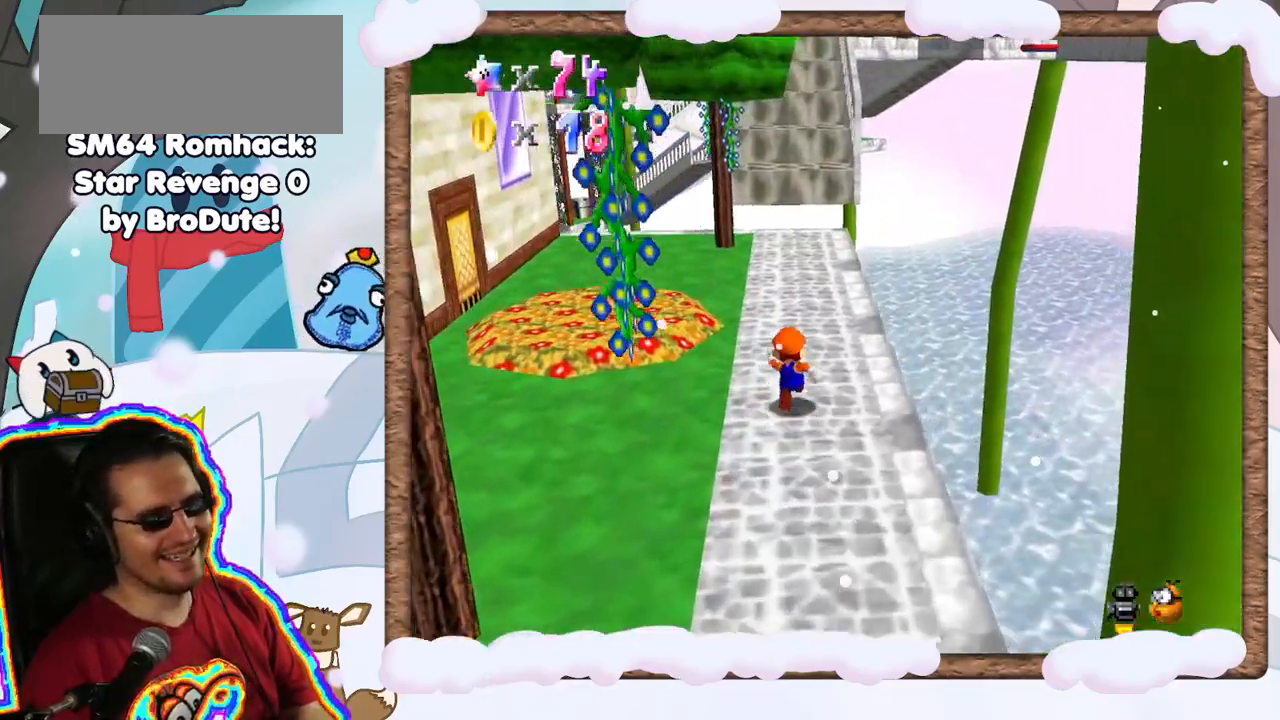
{"dt_ms": 500, "buttons": [], "left_stick": "up-right", "events": [[317, "A", "down"], [400, "A", "up"], [450, "left_stick", "up-right"]]}
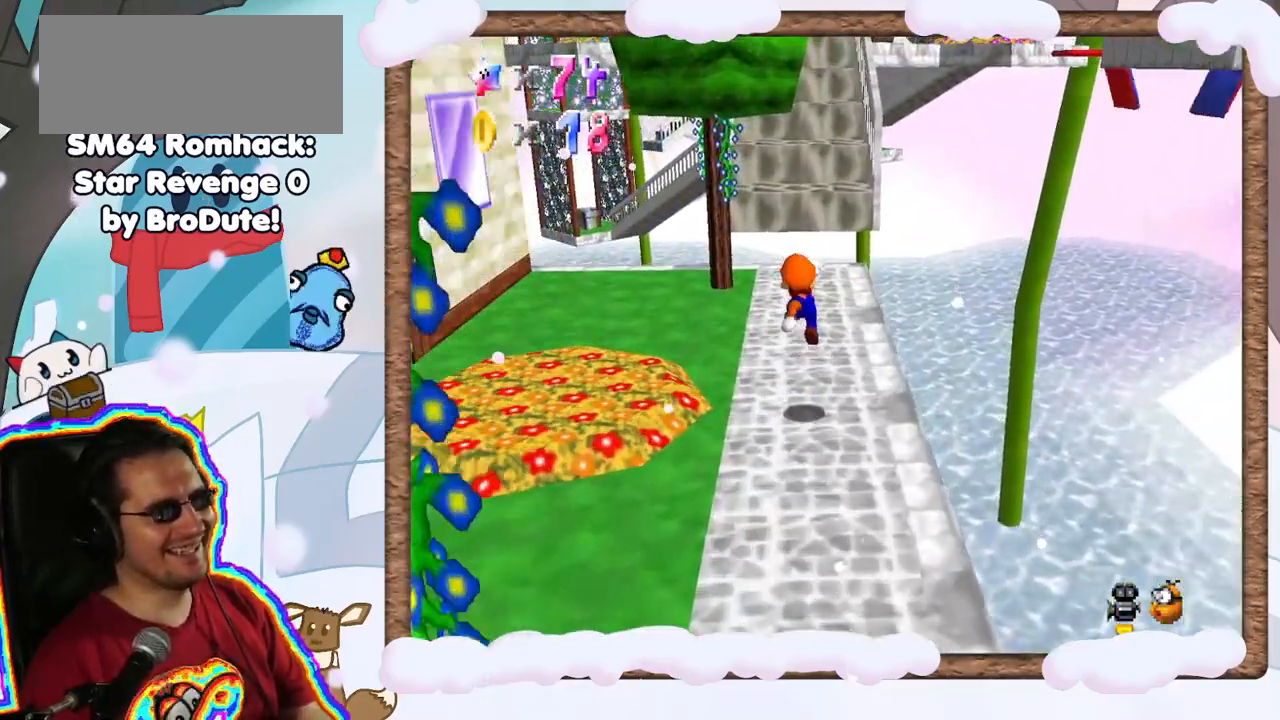
{"dt_ms": 500, "buttons": ["A", "DPAD_LEFT"], "left_stick": "up-right", "events": [[400, "A", "down"], [467, "DPAD_LEFT", "down"]]}
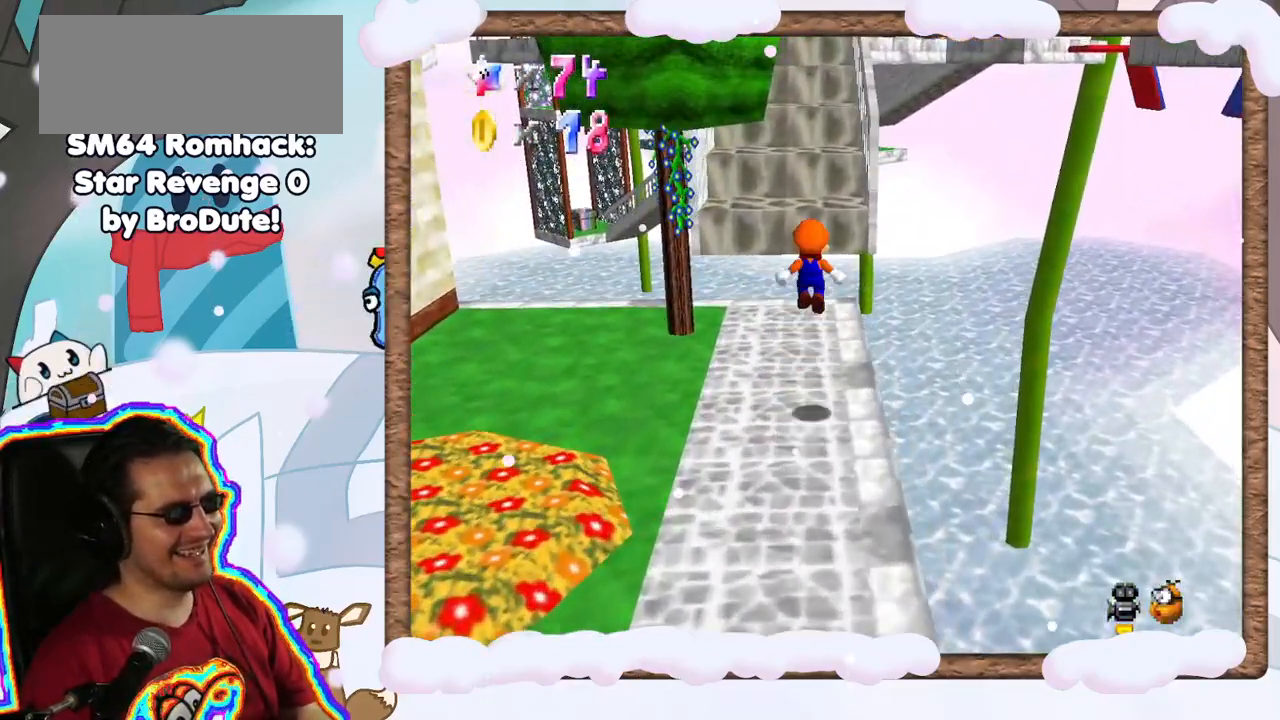
{"dt_ms": 500, "buttons": [], "left_stick": "up", "events": [[67, "DPAD_LEFT", "up"], [117, "A", "up"], [367, "left_stick", "up"]]}
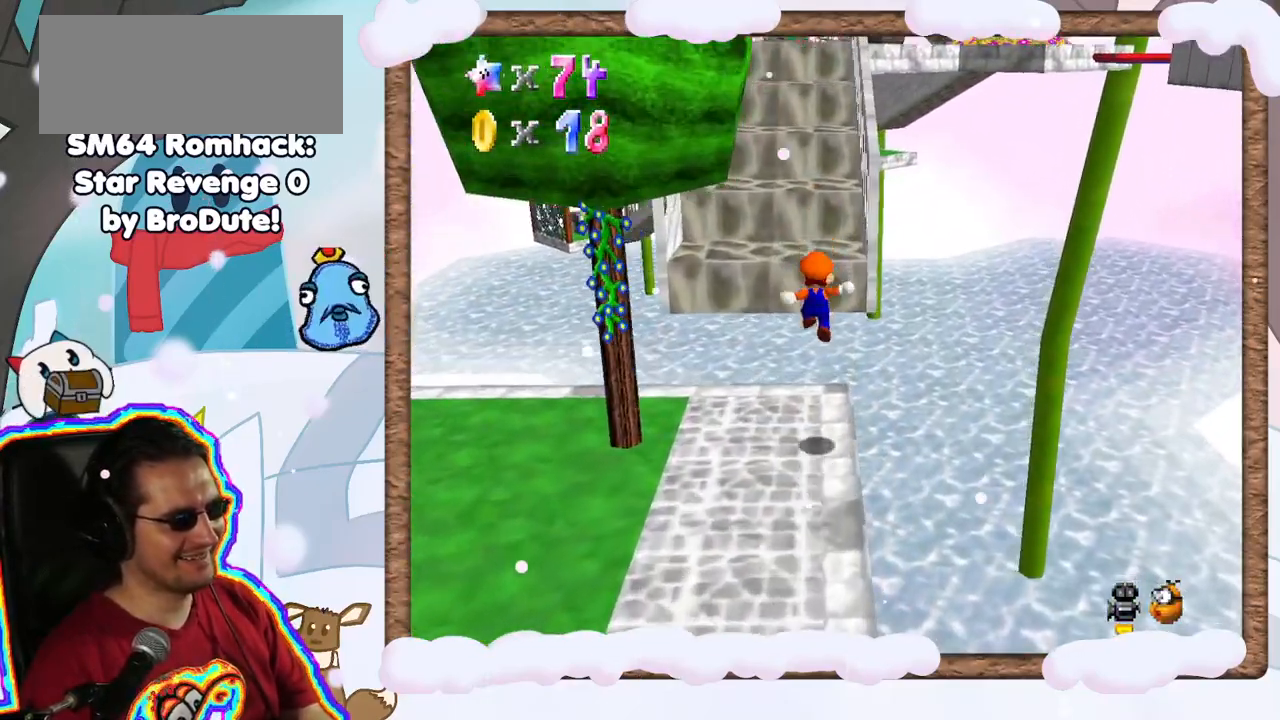
{"dt_ms": 500, "buttons": ["A"], "left_stick": "up", "events": [[250, "A", "down"]]}
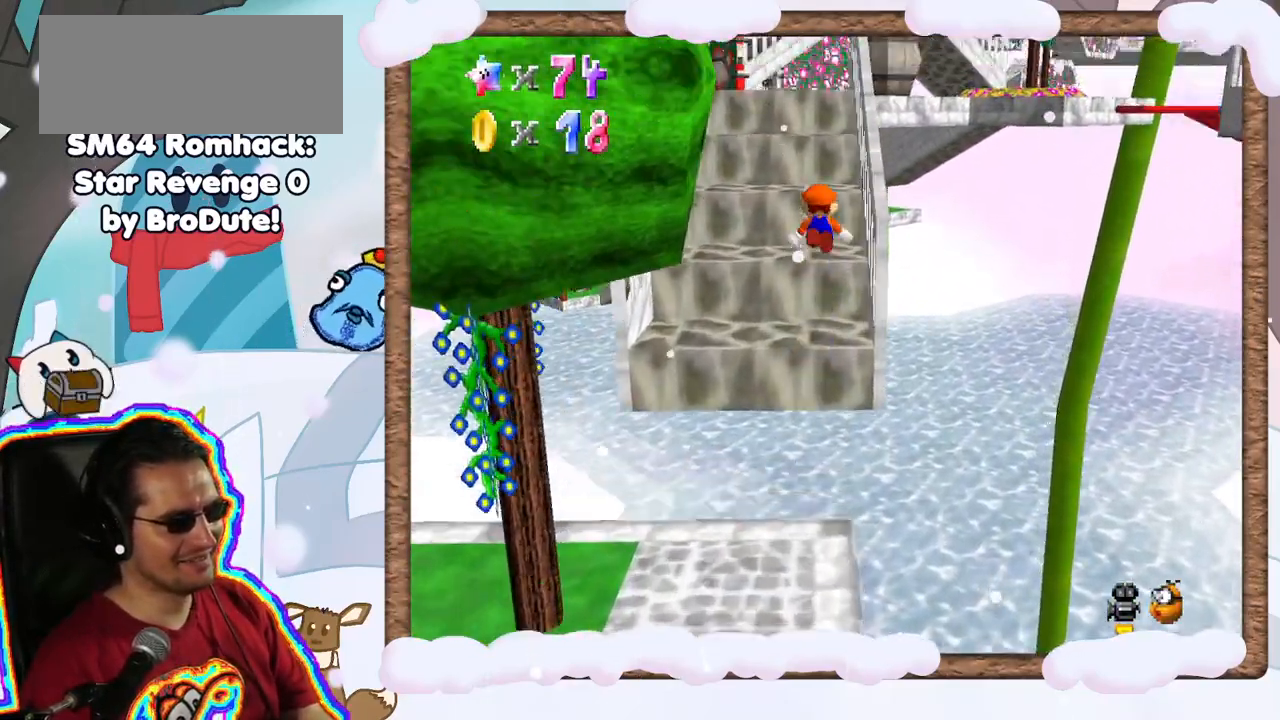
{"dt_ms": 500, "buttons": ["C_RIGHT"], "left_stick": "left", "events": [[300, "A", "up"], [367, "left_stick", "up-left"], [417, "C_RIGHT", "down"], [467, "left_stick", "left"]]}
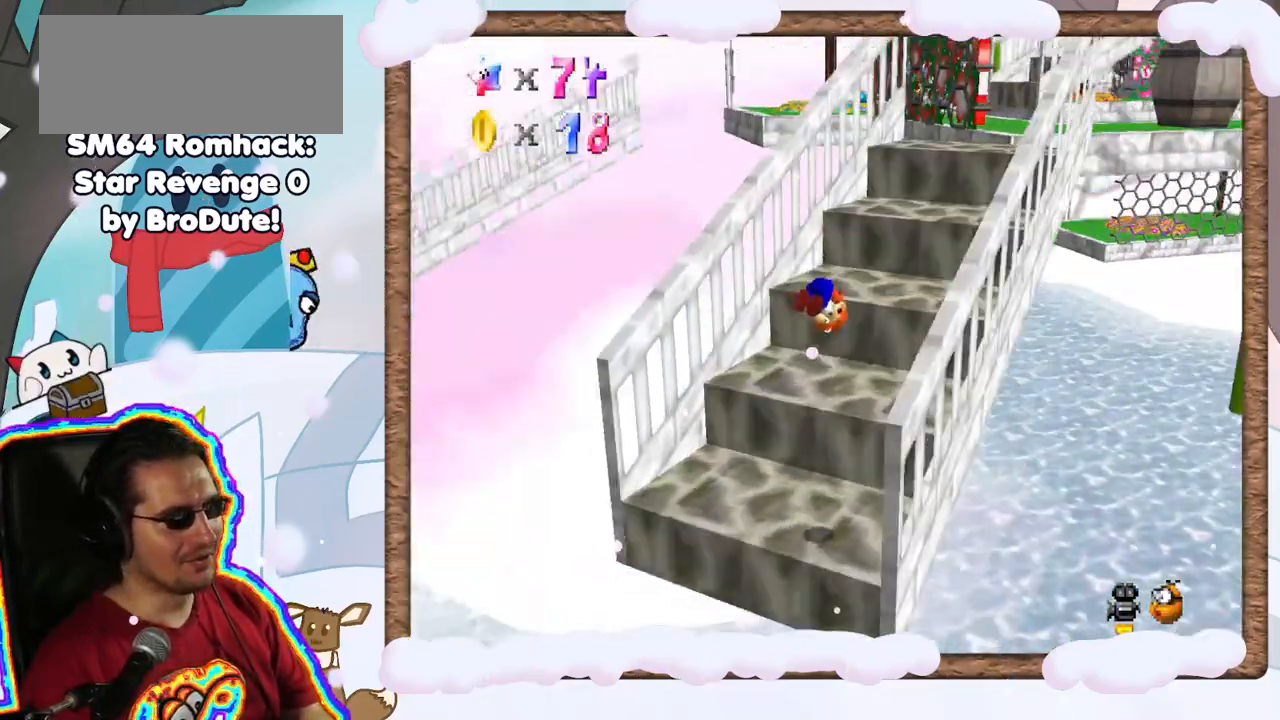
{"dt_ms": 500, "buttons": [], "left_stick": "center", "events": [[50, "left_stick", "center"], [67, "C_RIGHT", "up"], [200, "C_RIGHT", "down"], [333, "C_RIGHT", "up"]]}
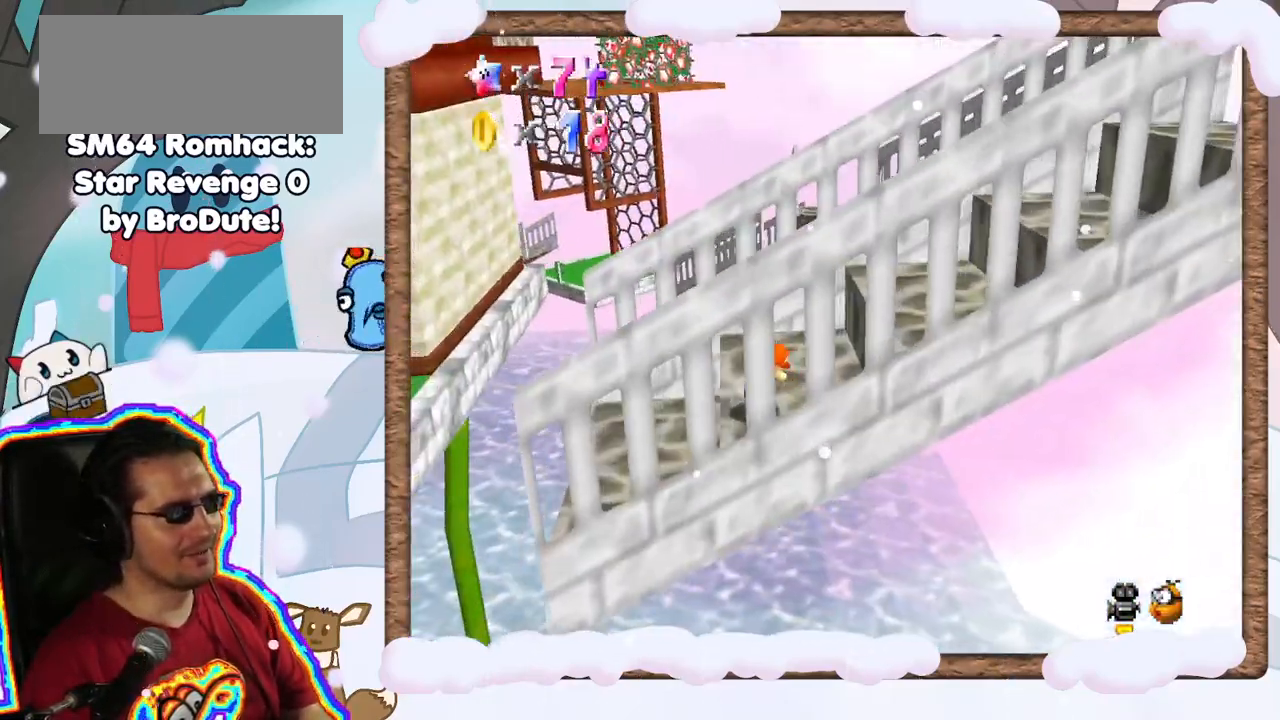
{"dt_ms": 500, "buttons": [], "left_stick": "right", "events": [[83, "left_stick", "right"], [117, "A", "down"], [450, "A", "up"]]}
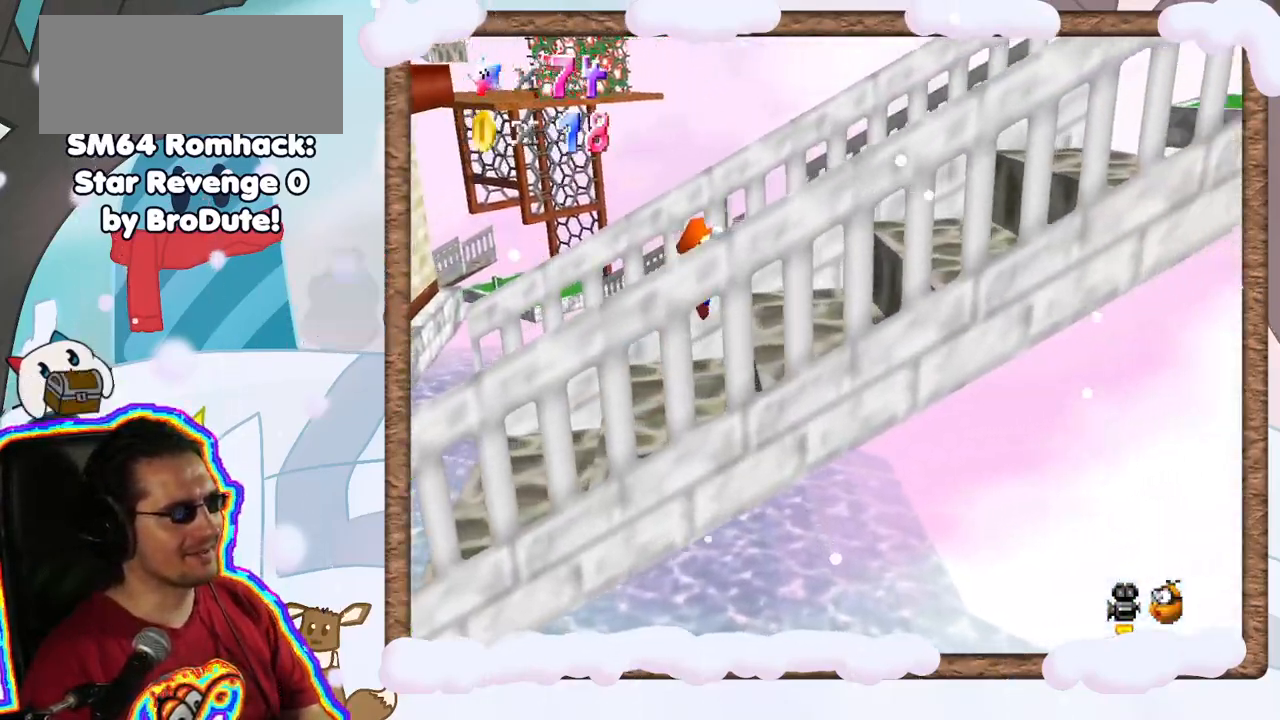
{"dt_ms": 500, "buttons": ["A"], "left_stick": "right", "events": [[233, "C_LEFT", "down"], [283, "A", "down"], [283, "C_LEFT", "up"]]}
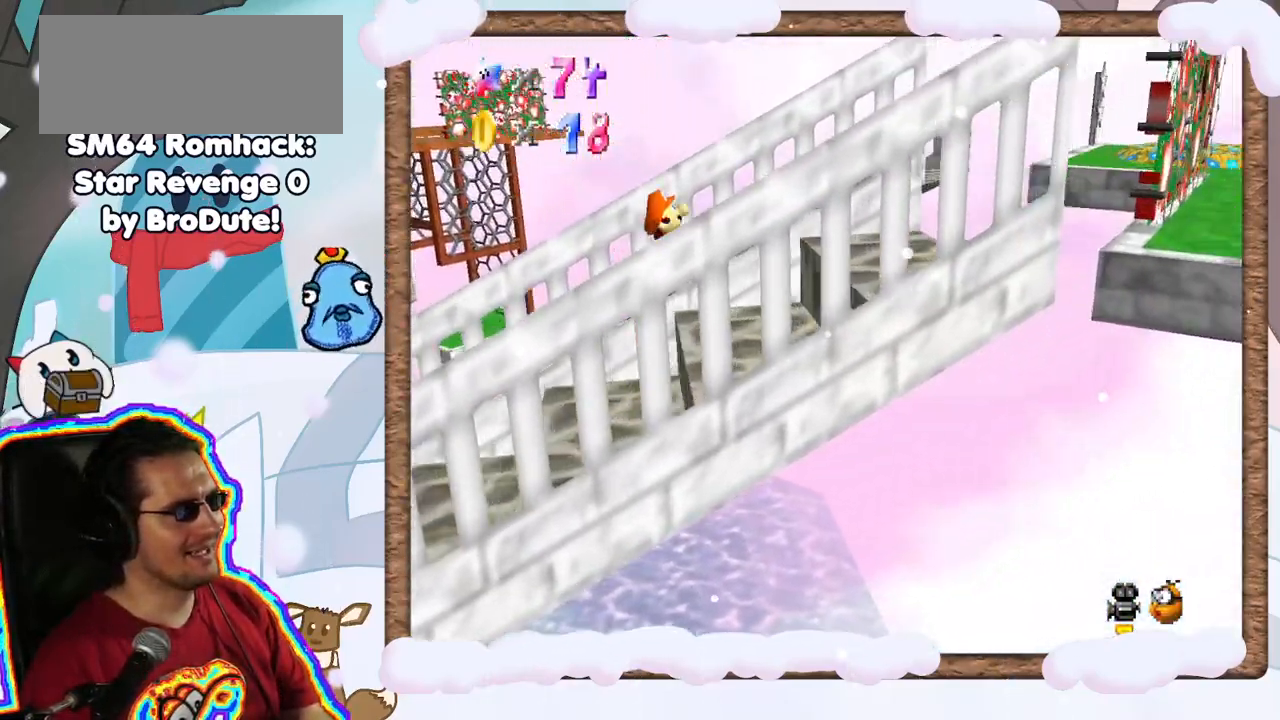
{"dt_ms": 500, "buttons": [], "left_stick": "down-left", "events": [[117, "left_stick", "center"], [167, "A", "up"], [183, "left_stick", "left"], [233, "C_LEFT", "down"], [317, "left_stick", "down-left"], [367, "C_LEFT", "up"]]}
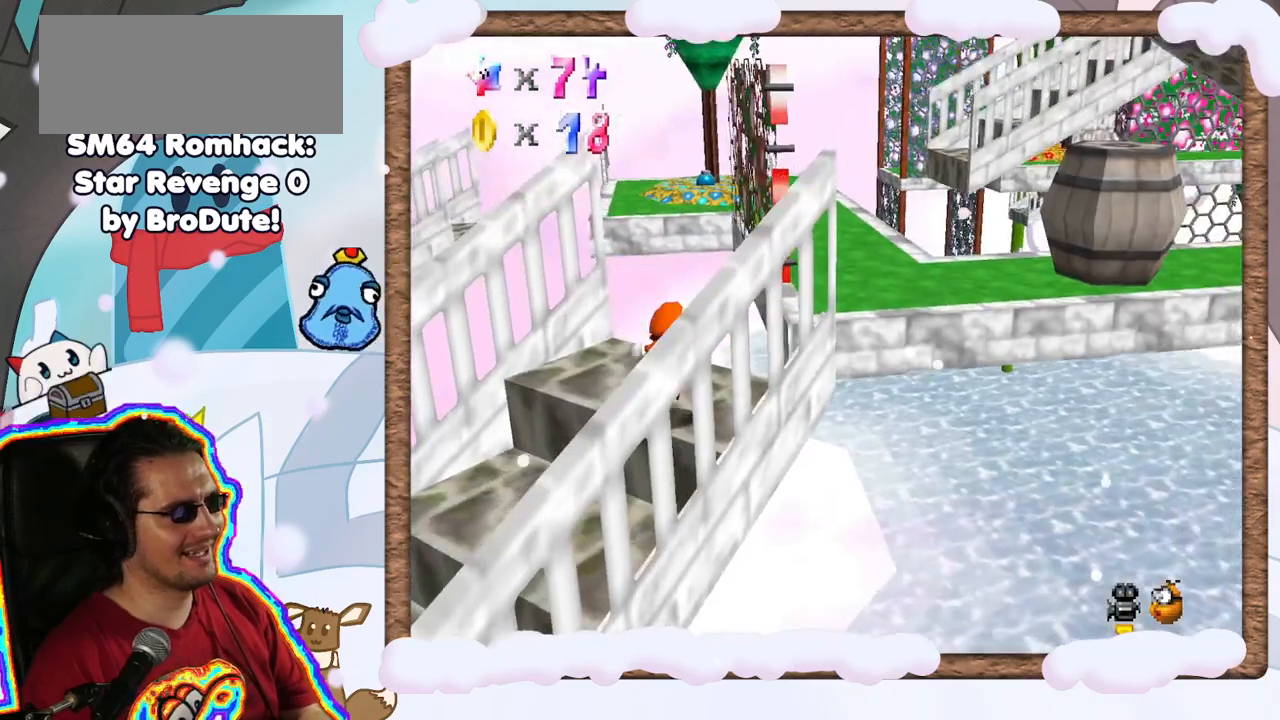
{"dt_ms": 1000, "buttons": [], "left_stick": "left", "events": [[17, "left_stick", "center"], [250, "C_LEFT", "down"], [383, "C_LEFT", "up"], [800, "A", "down"], [883, "left_stick", "left"], [917, "A", "up"]]}
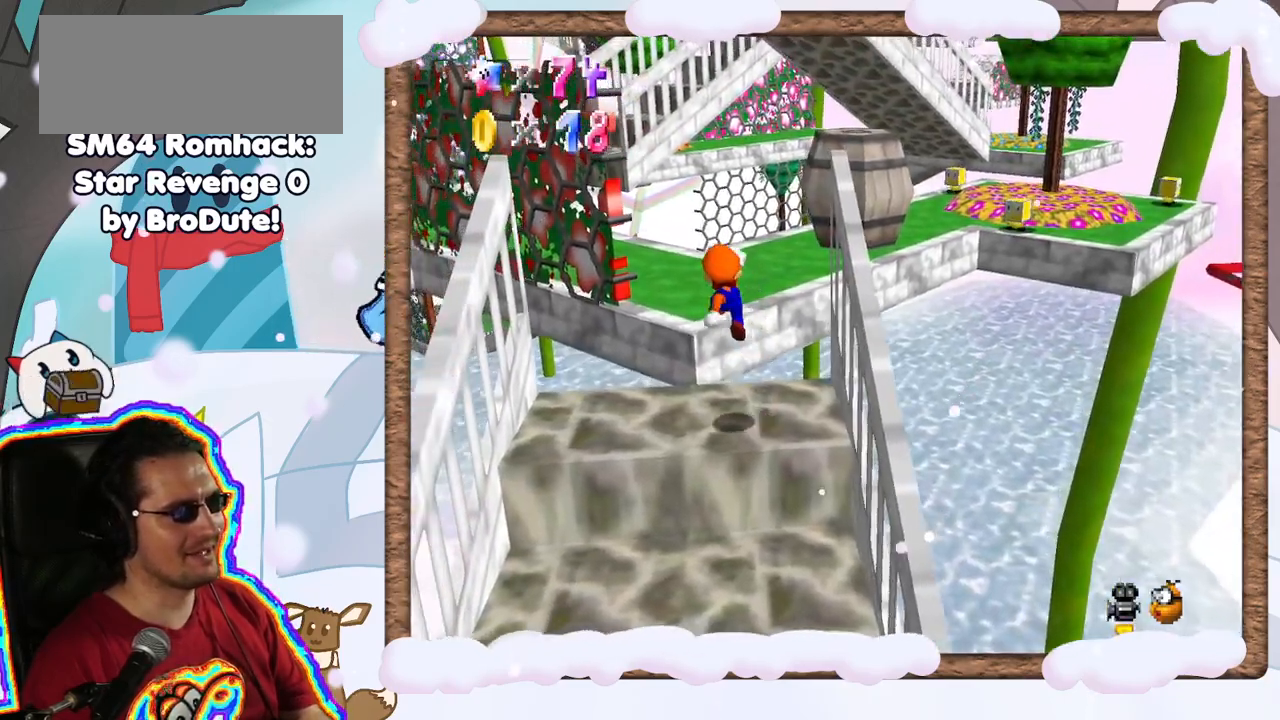
{"dt_ms": 500, "buttons": [], "left_stick": "up", "events": [[150, "left_stick", "up-left"], [267, "left_stick", "up"]]}
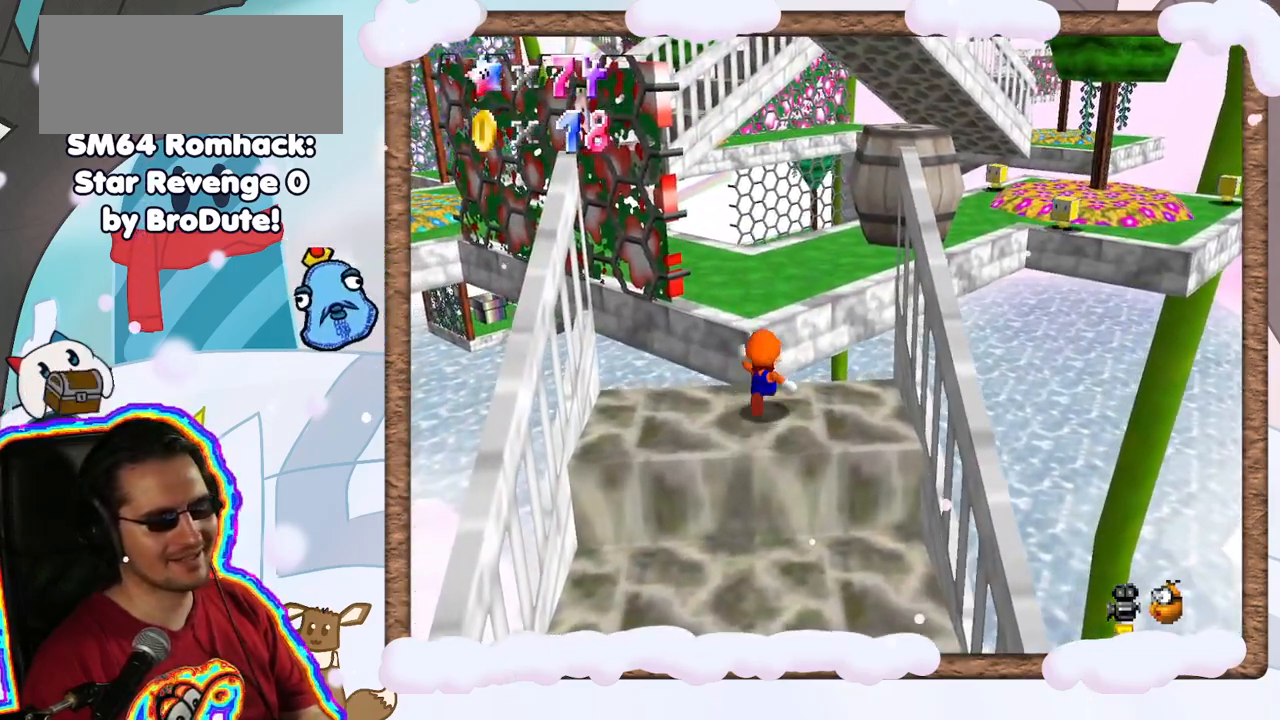
{"dt_ms": 500, "buttons": ["A"], "left_stick": "up", "events": [[200, "A", "down"]]}
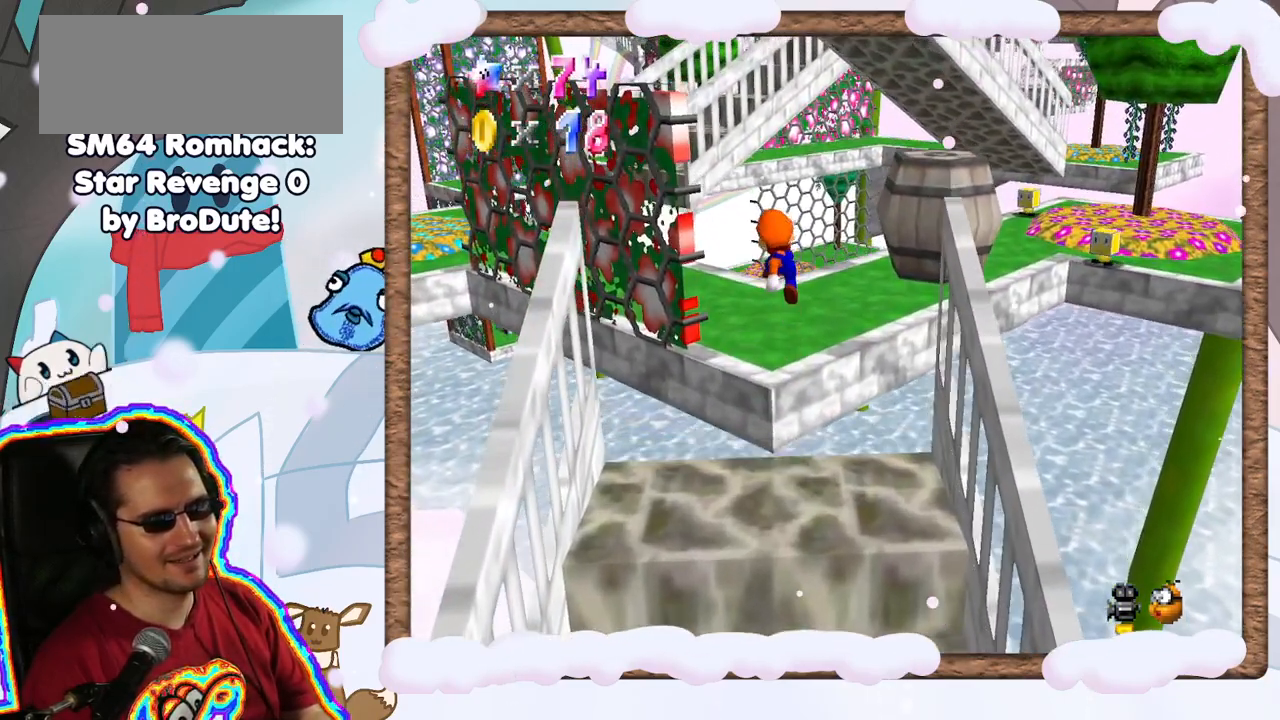
{"dt_ms": 500, "buttons": [], "left_stick": "up", "events": [[33, "A", "up"], [200, "C_LEFT", "down"], [283, "C_LEFT", "up"], [300, "START", "down"], [400, "START", "up"]]}
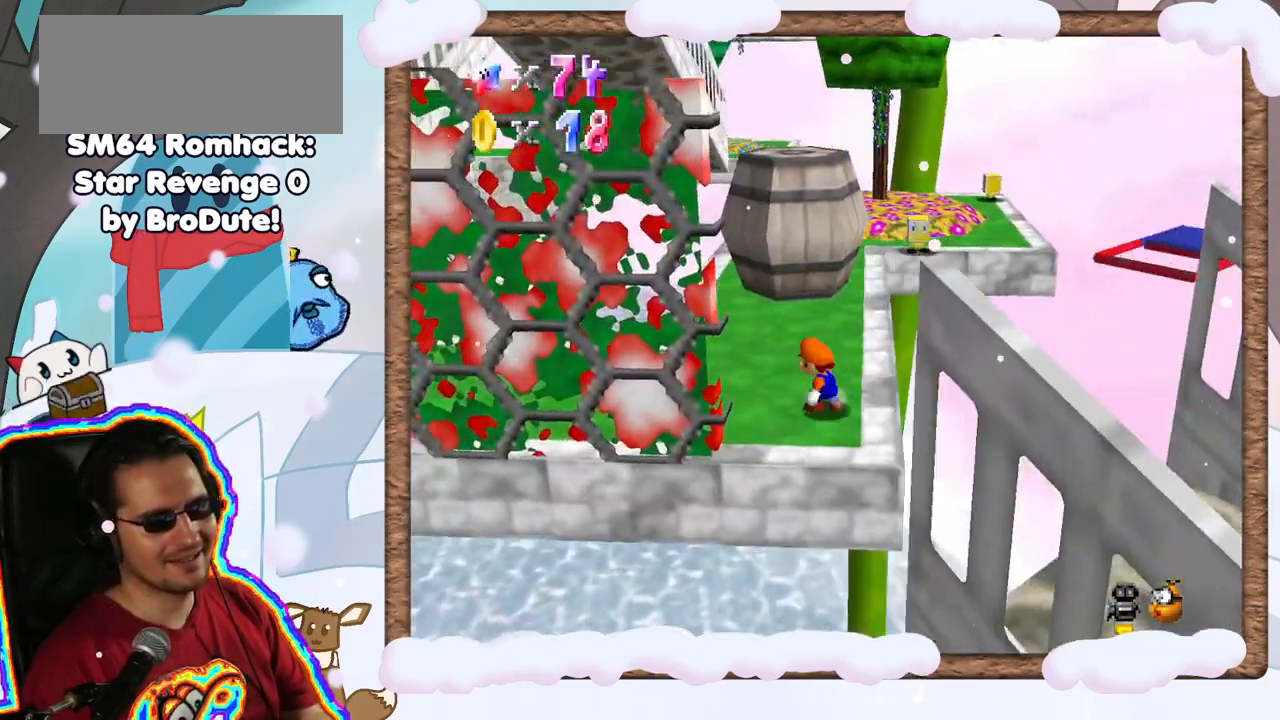
{"dt_ms": 500, "buttons": [], "left_stick": "down", "events": [[350, "A", "down"], [400, "A", "up"], [467, "left_stick", "down"]]}
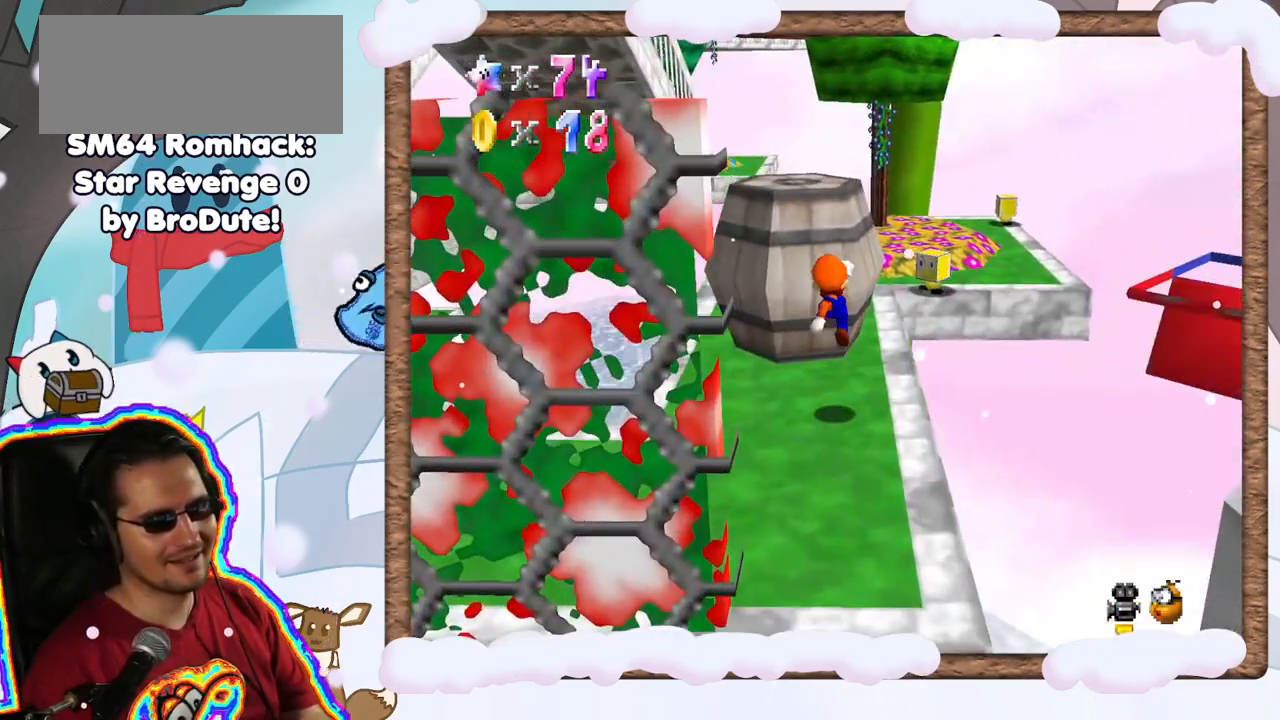
{"dt_ms": 500, "buttons": ["A"], "left_stick": "up-left", "events": [[300, "left_stick", "right"], [417, "left_stick", "up"], [433, "A", "down"], [467, "left_stick", "up-left"]]}
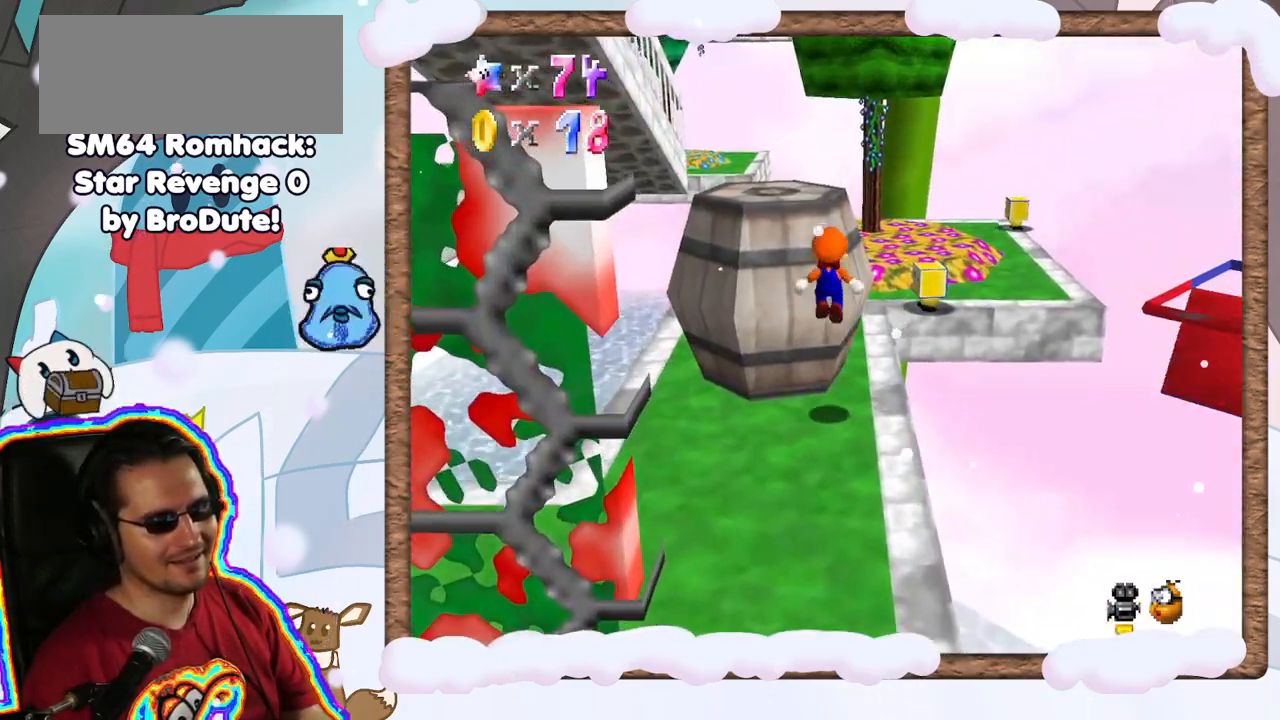
{"dt_ms": 500, "buttons": [], "left_stick": "center", "events": [[367, "A", "up"], [417, "left_stick", "center"]]}
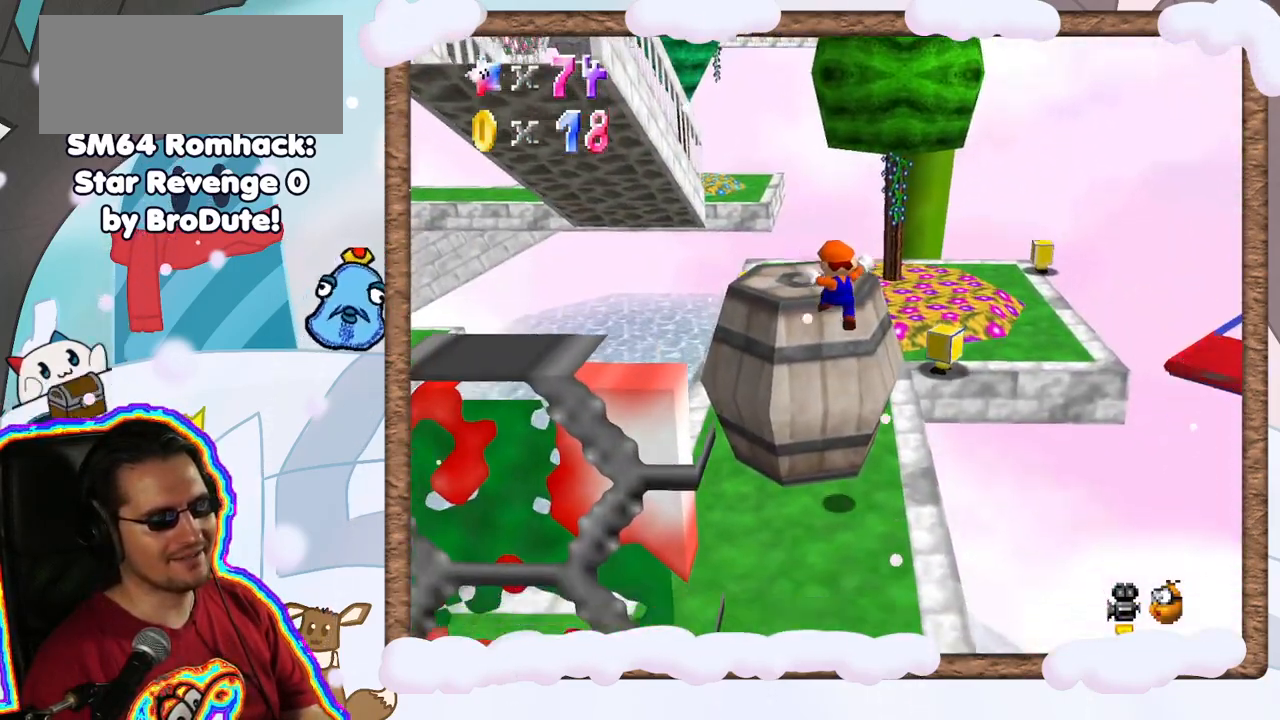
{"dt_ms": 500, "buttons": [], "left_stick": "left", "events": [[450, "left_stick", "left"]]}
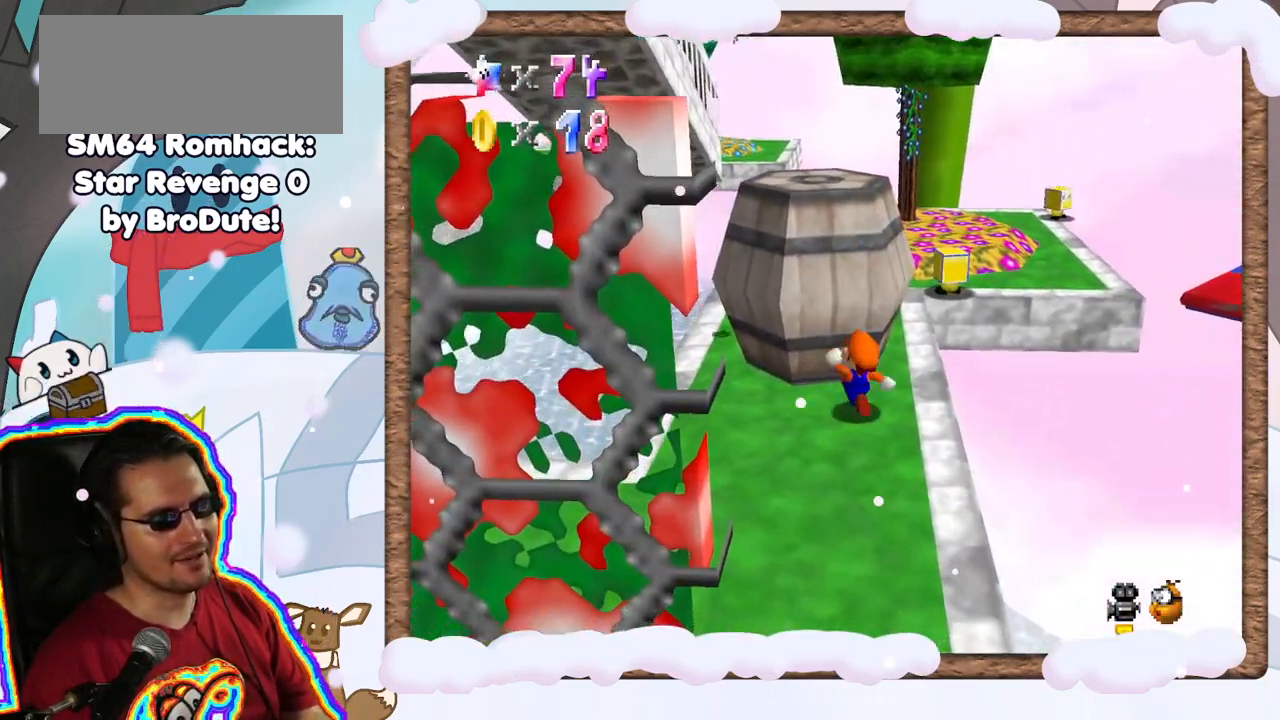
{"dt_ms": 500, "buttons": [], "left_stick": "down", "events": [[217, "left_stick", "down-left"], [483, "left_stick", "down"]]}
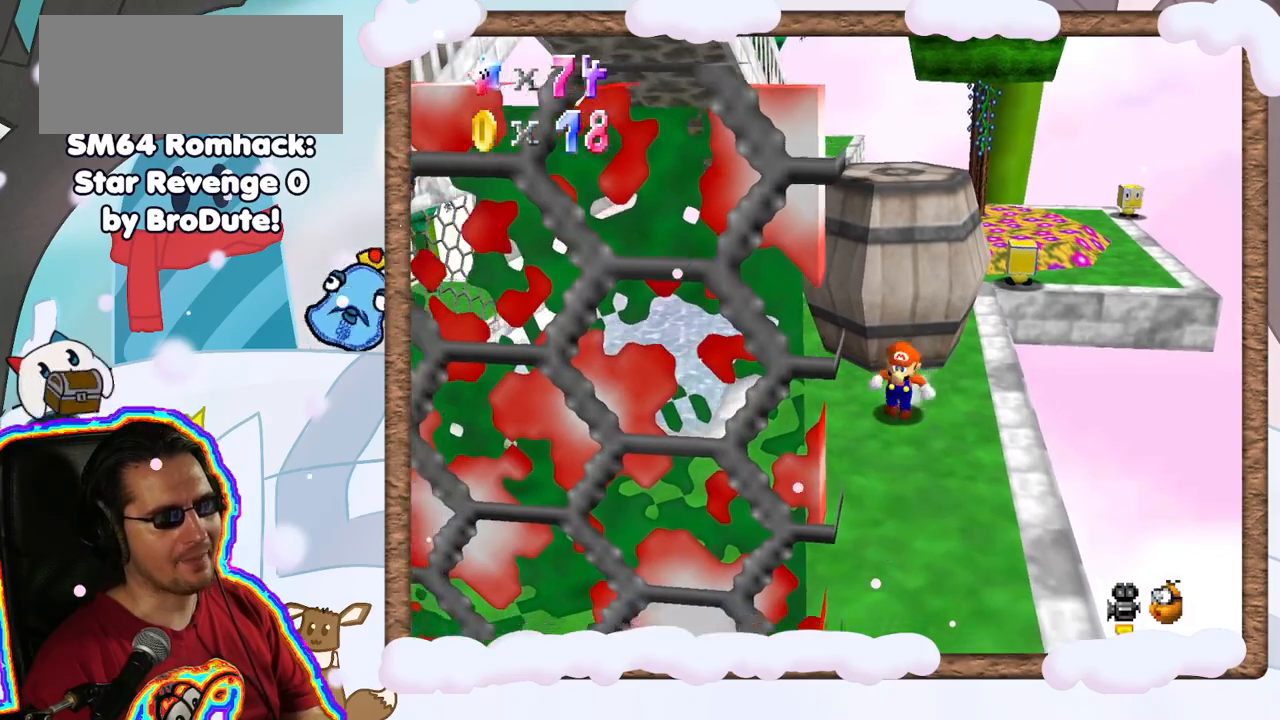
{"dt_ms": 500, "buttons": ["A"], "left_stick": "up", "events": [[200, "left_stick", "up"], [300, "A", "down"]]}
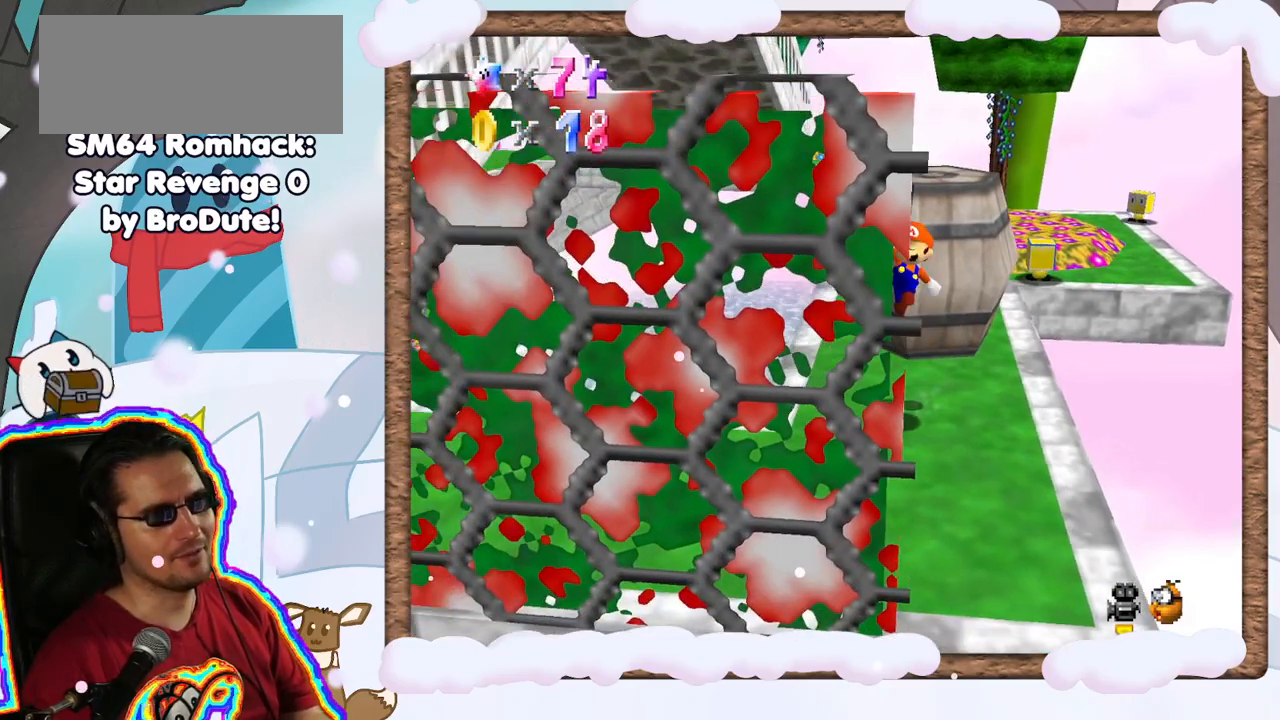
{"dt_ms": 500, "buttons": [], "left_stick": "center", "events": [[50, "left_stick", "up-right"], [167, "A", "up"], [267, "left_stick", "right"], [417, "left_stick", "center"]]}
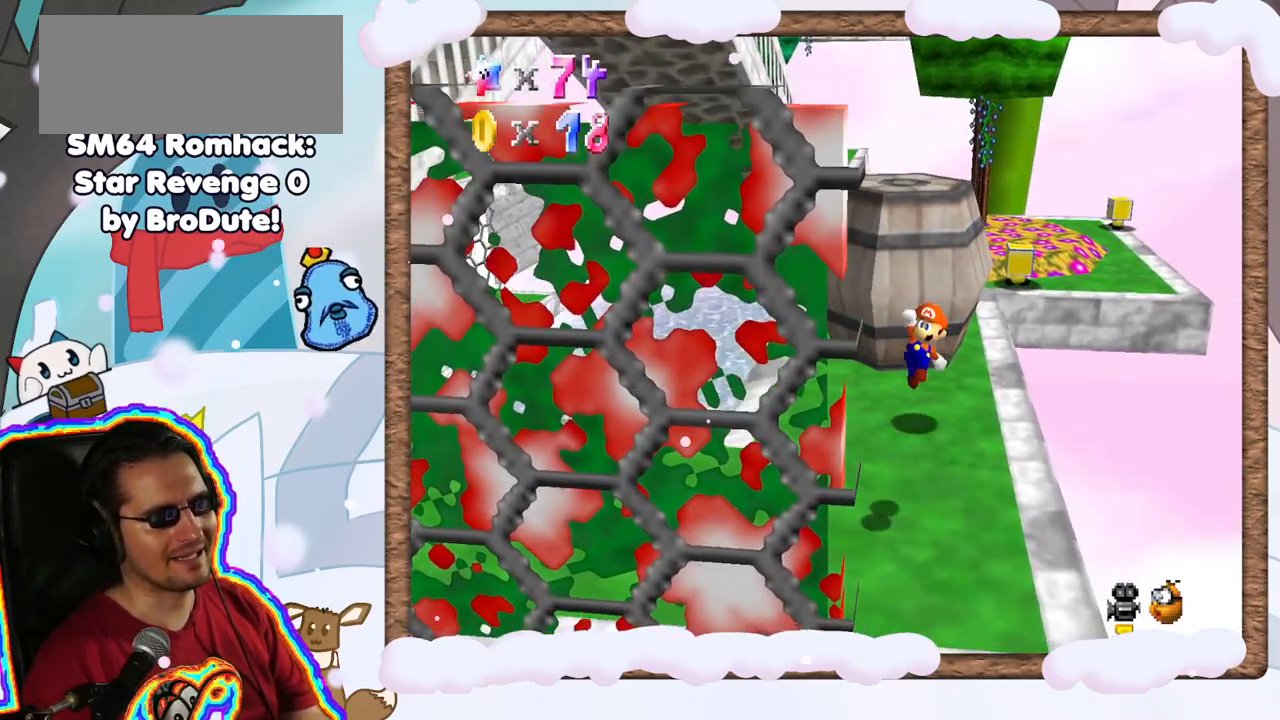
{"dt_ms": 500, "buttons": [], "left_stick": "down-left", "events": [[183, "left_stick", "left"], [317, "left_stick", "down-left"]]}
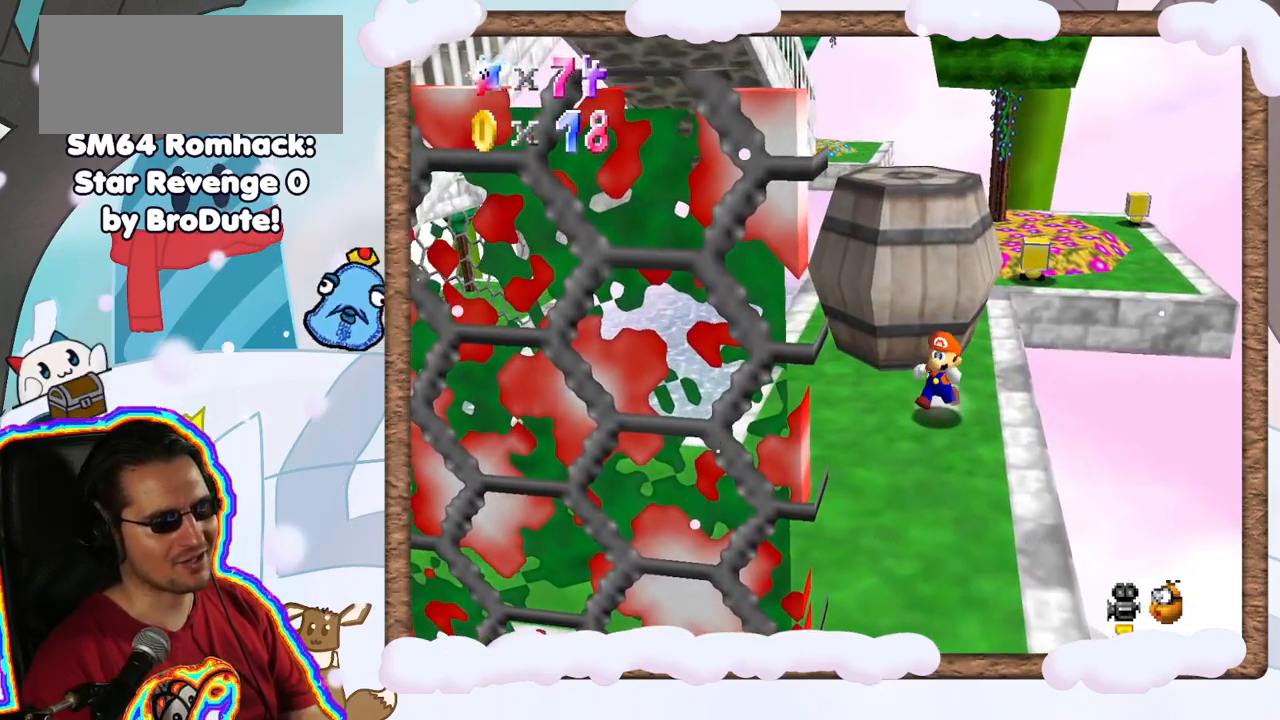
{"dt_ms": 500, "buttons": [], "left_stick": "down", "events": [[83, "left_stick", "down"]]}